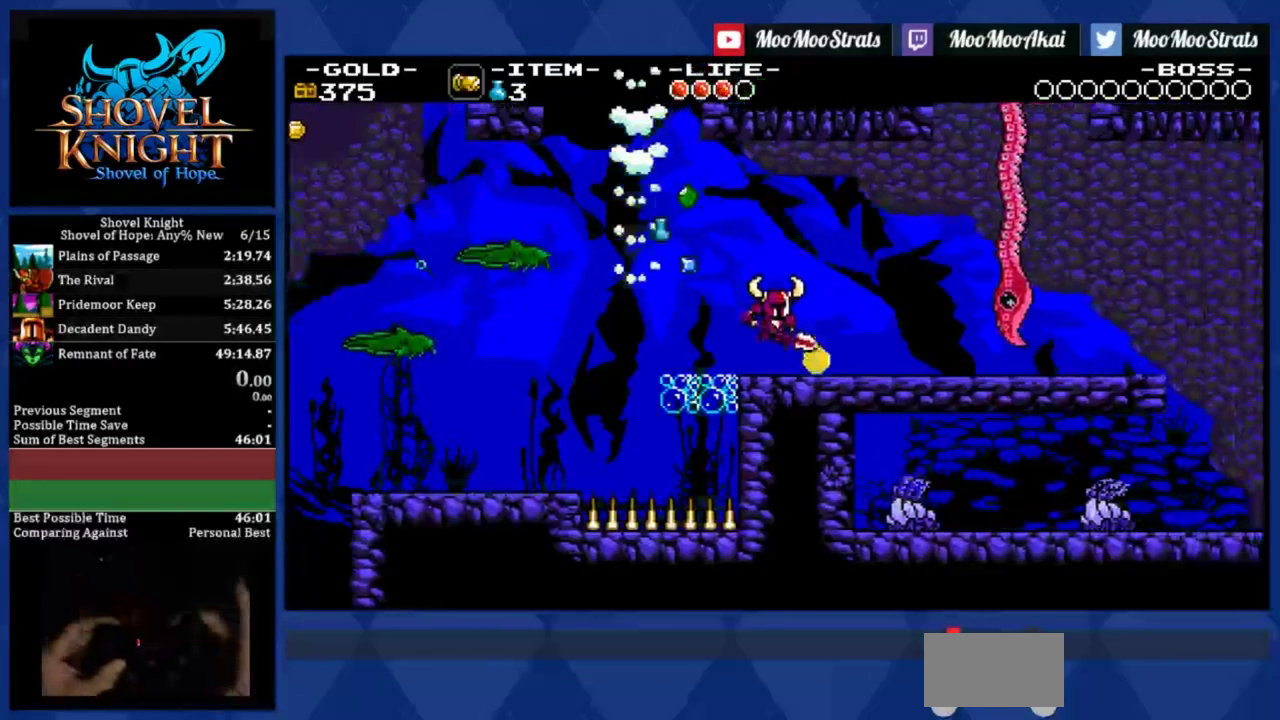
Gameplay with a controller (PlayStation layout); each line is a JSON object with the inputs held at the frame after it. "events" lists button and stick changes between this image and that frame as [ms after this image, input, new state], when the widget could be followed in between. Not read: HOME L1 L3 R3 SQUARE right_stick.
{"buttons": ["DPAD_RIGHT"], "left_stick": "center", "events": []}
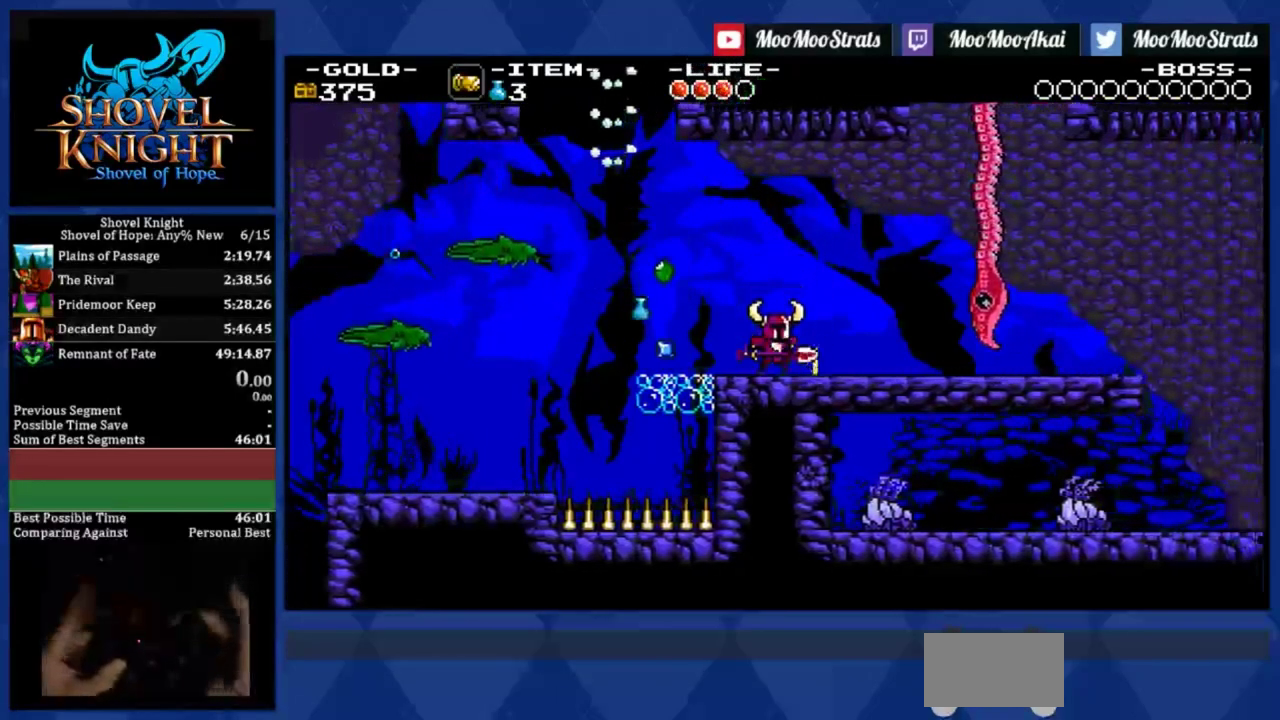
{"buttons": ["DPAD_RIGHT"], "left_stick": "center", "events": []}
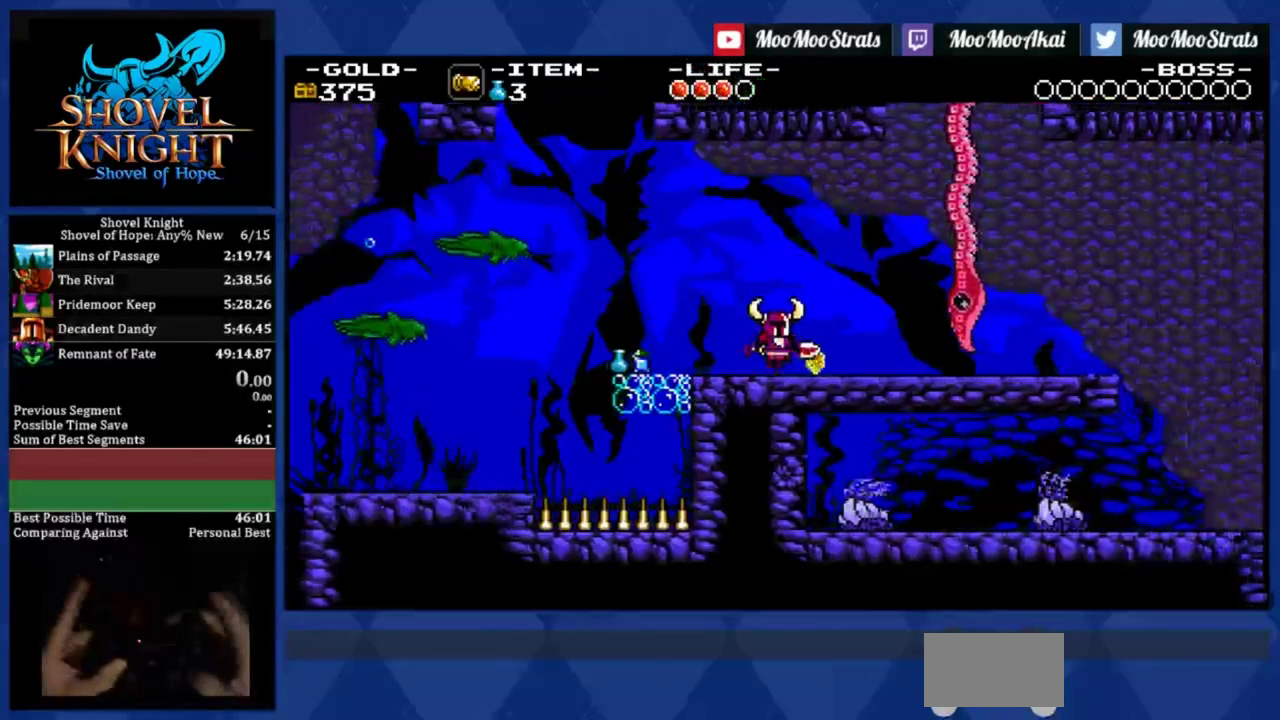
{"buttons": ["DPAD_RIGHT"], "left_stick": "center", "events": []}
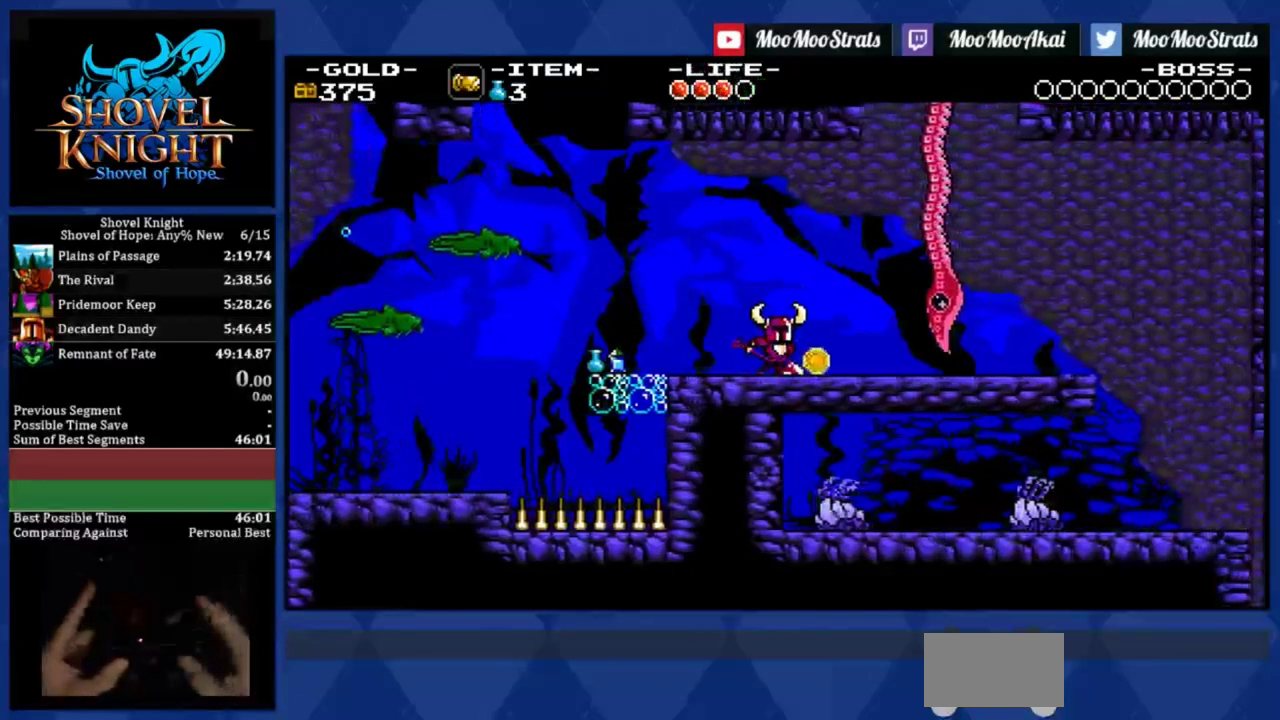
{"buttons": ["DPAD_RIGHT"], "left_stick": "center", "events": [[200, "CROSS", "down"], [450, "CROSS", "up"]]}
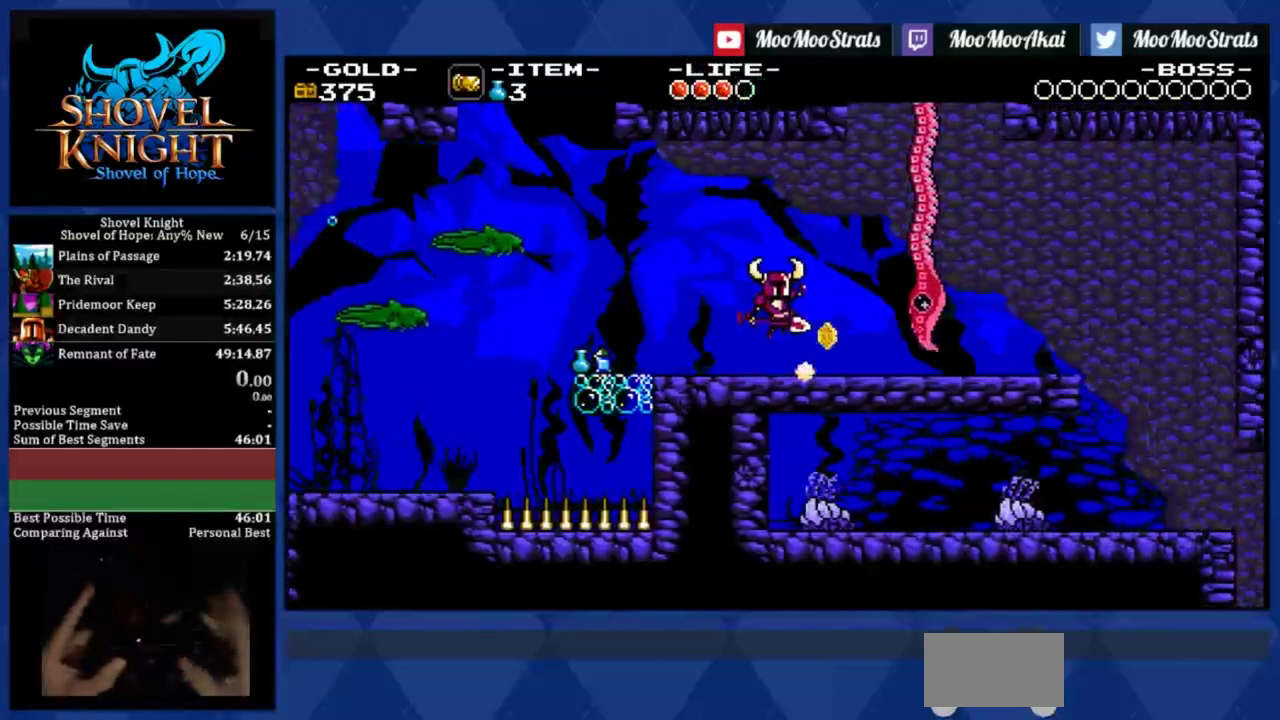
{"buttons": ["DPAD_RIGHT"], "left_stick": "center", "events": []}
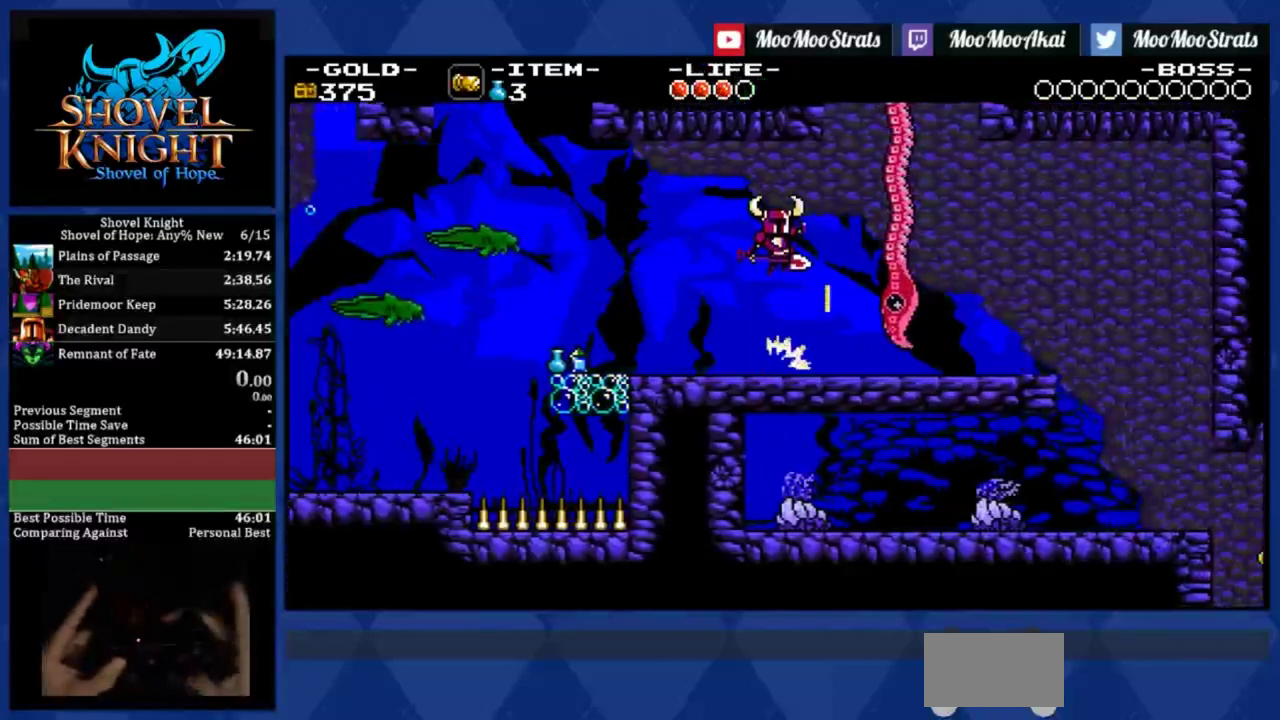
{"buttons": ["DPAD_RIGHT"], "left_stick": "center", "events": []}
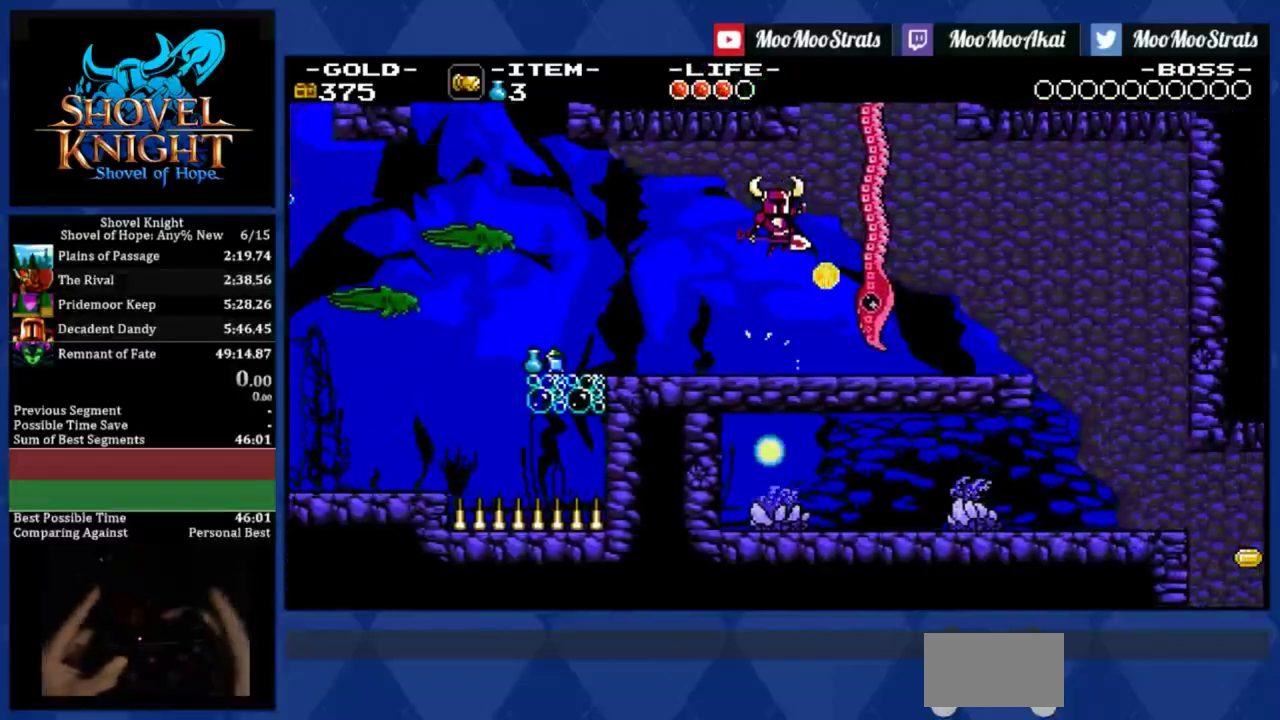
{"buttons": ["DPAD_RIGHT"], "left_stick": "center", "events": []}
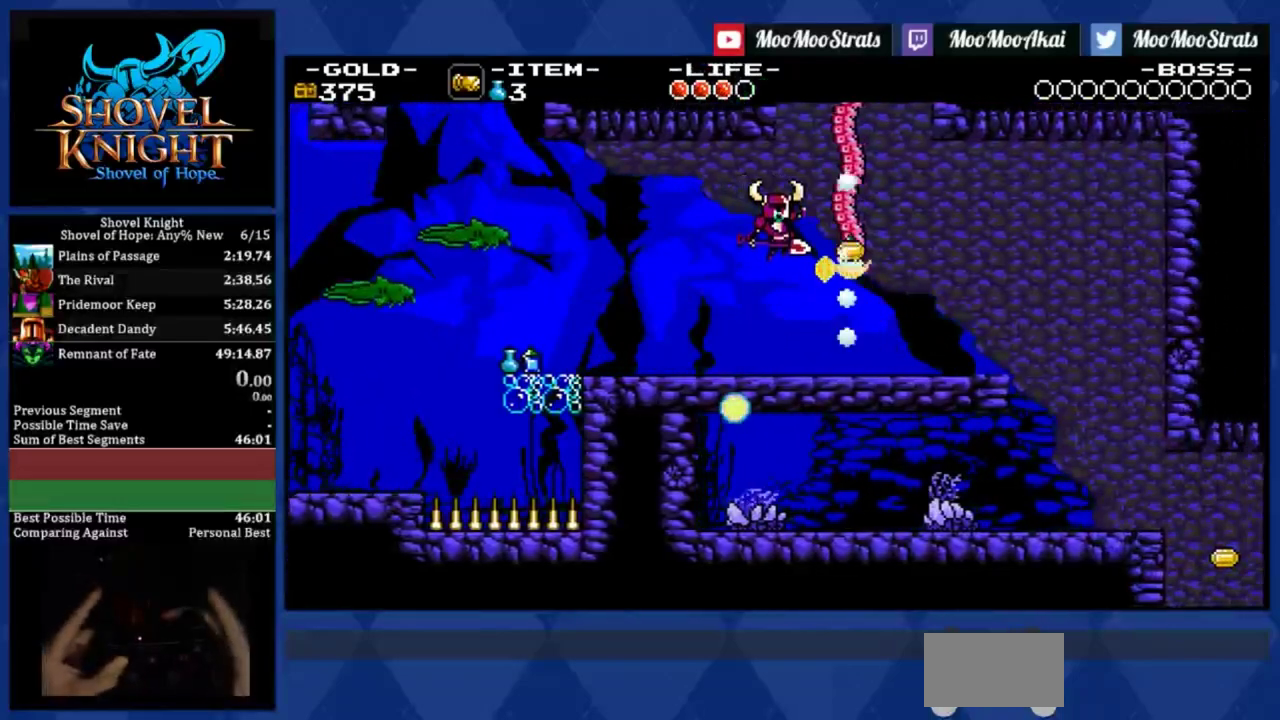
{"buttons": ["DPAD_RIGHT"], "left_stick": "center", "events": []}
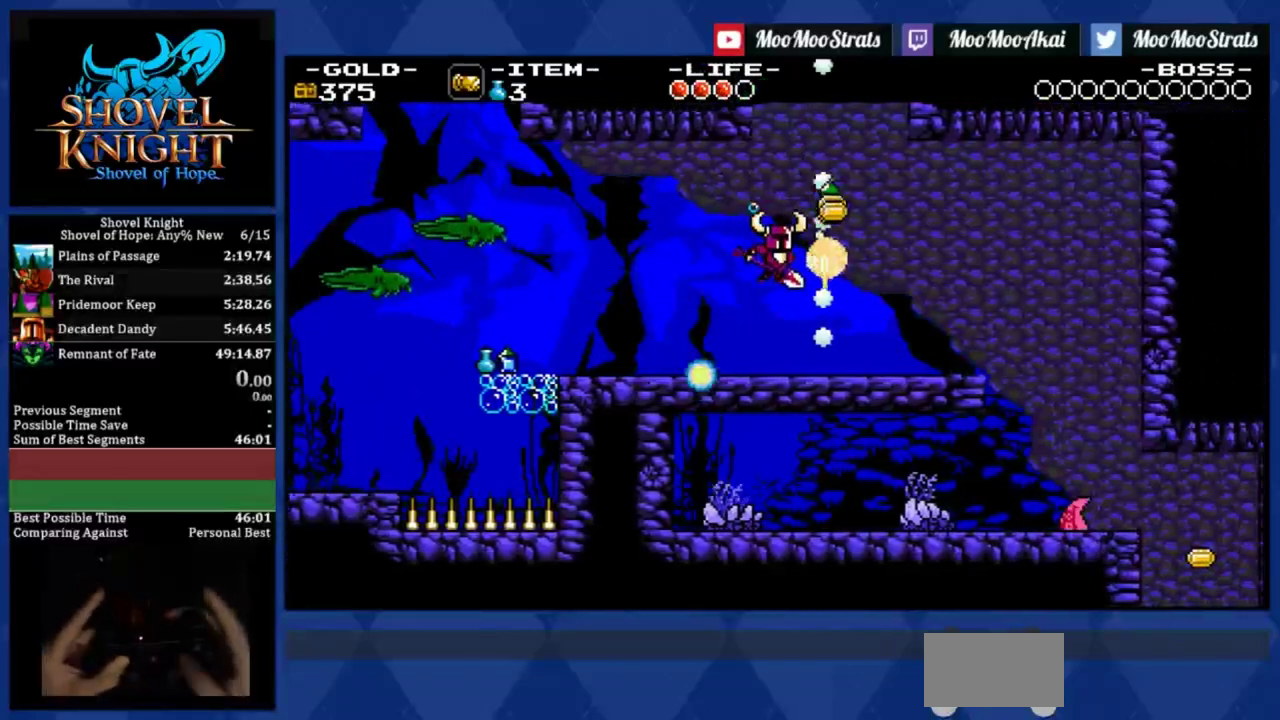
{"buttons": ["DPAD_RIGHT"], "left_stick": "center", "events": []}
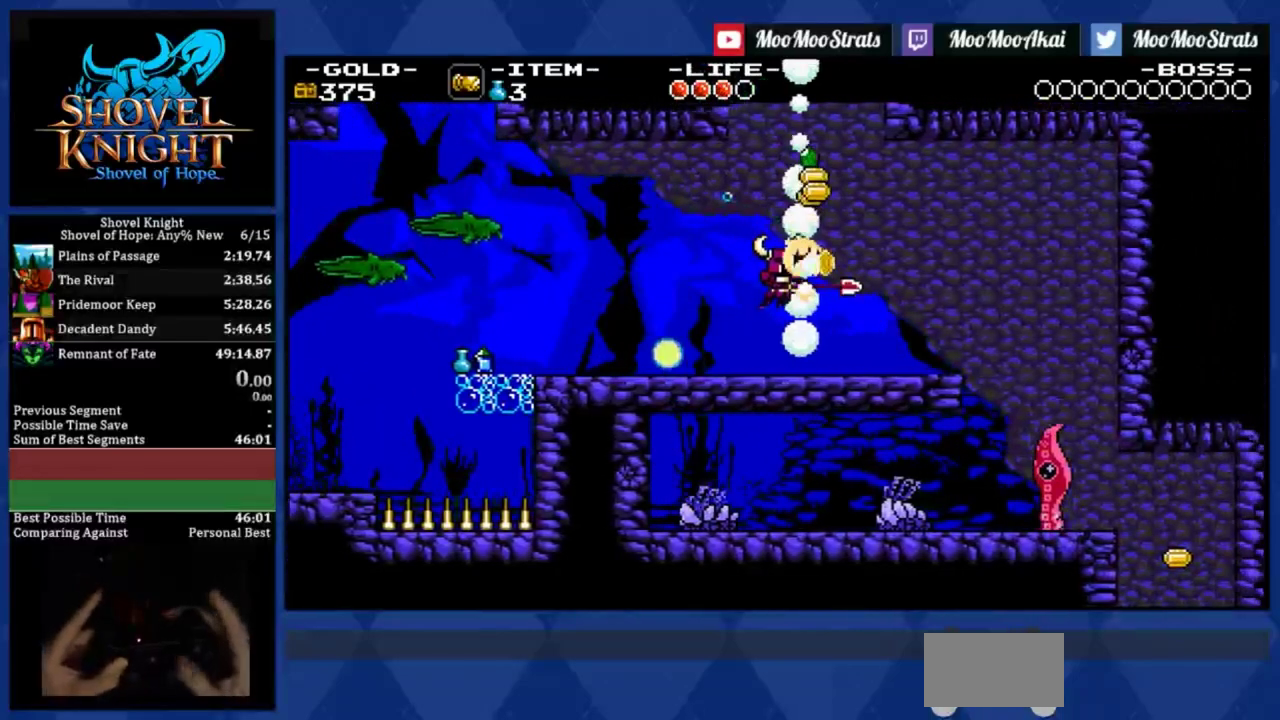
{"buttons": ["DPAD_RIGHT"], "left_stick": "center", "events": []}
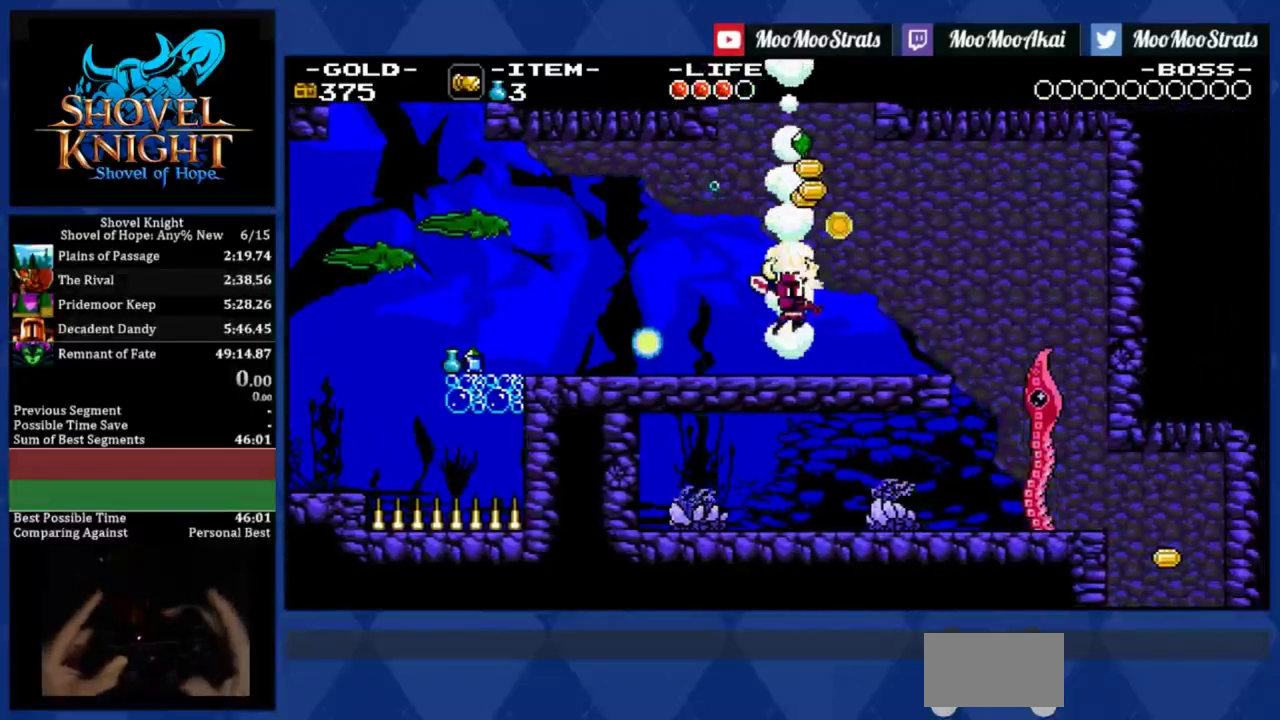
{"buttons": ["DPAD_RIGHT"], "left_stick": "center", "events": []}
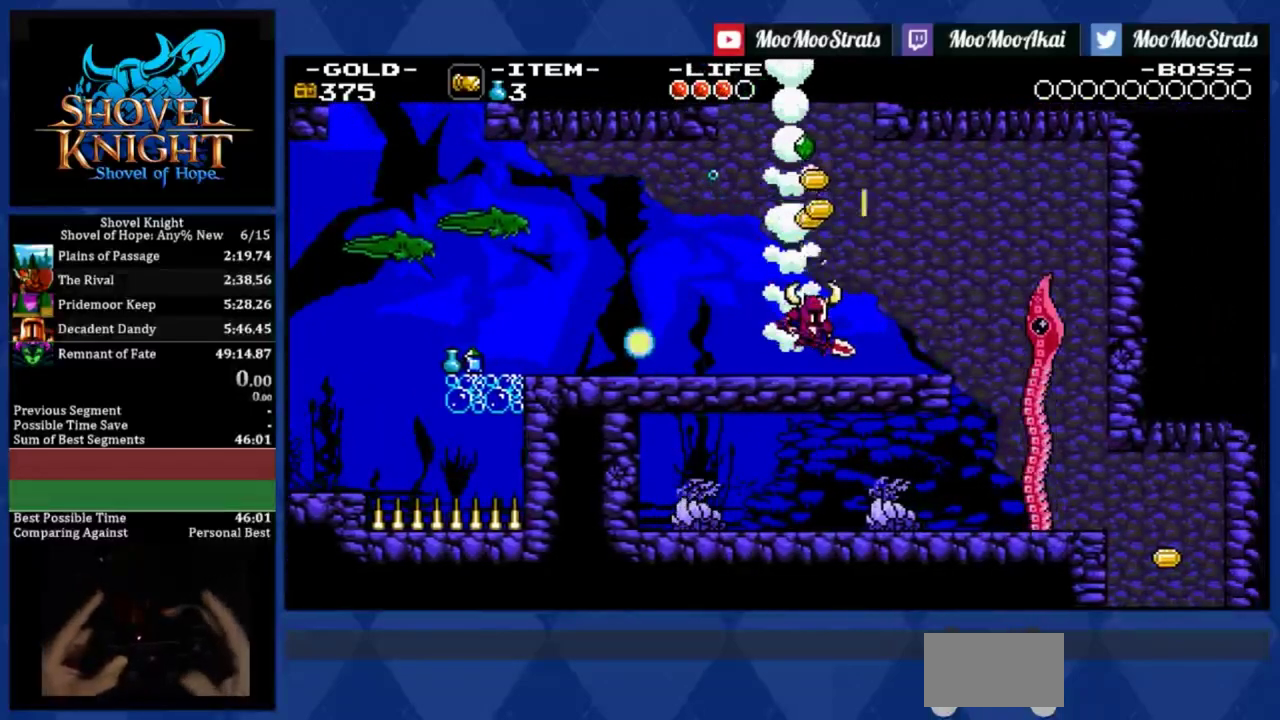
{"buttons": ["DPAD_RIGHT"], "left_stick": "center", "events": []}
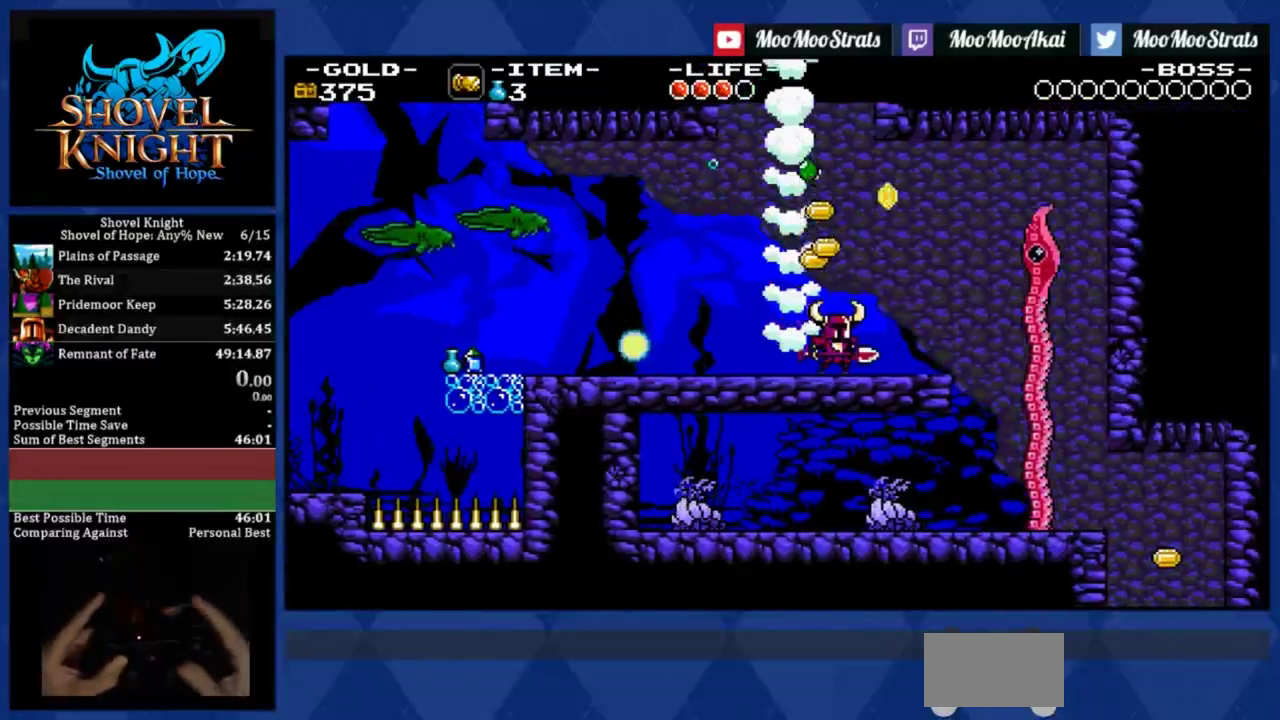
{"buttons": ["DPAD_RIGHT"], "left_stick": "center", "events": []}
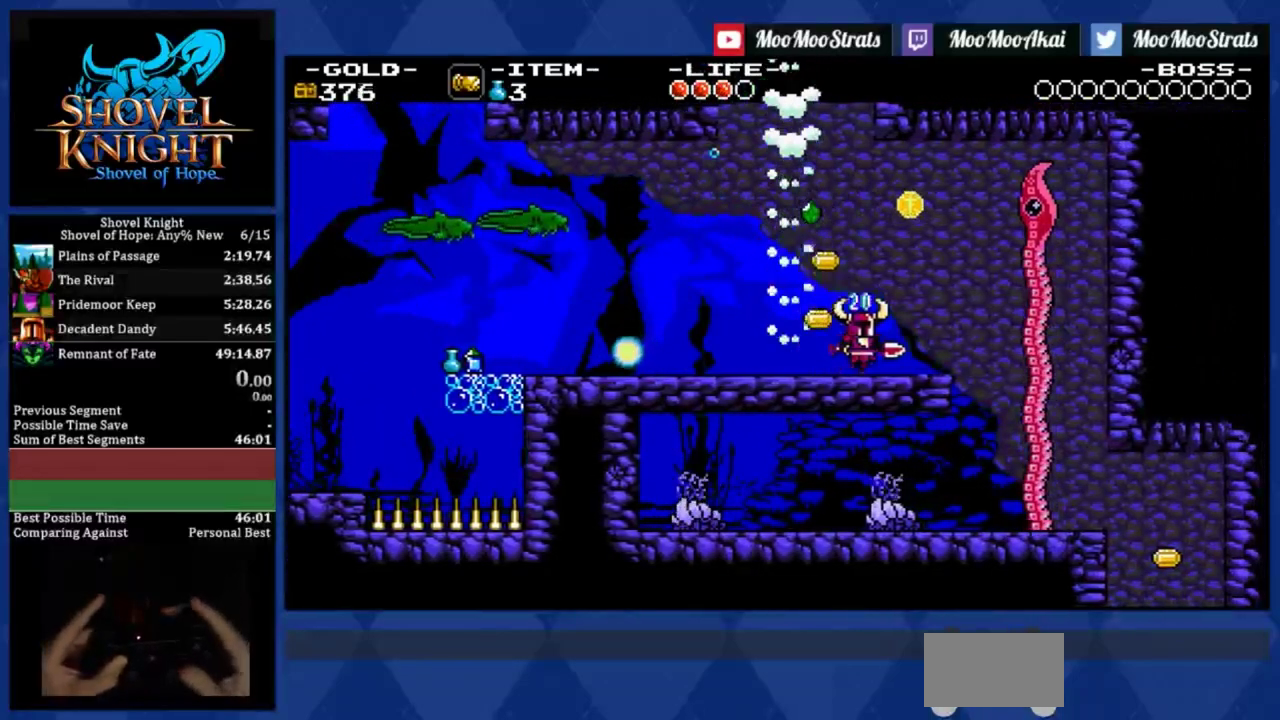
{"buttons": ["DPAD_RIGHT"], "left_stick": "center", "events": [[33, "CROSS", "down"], [283, "CROSS", "up"]]}
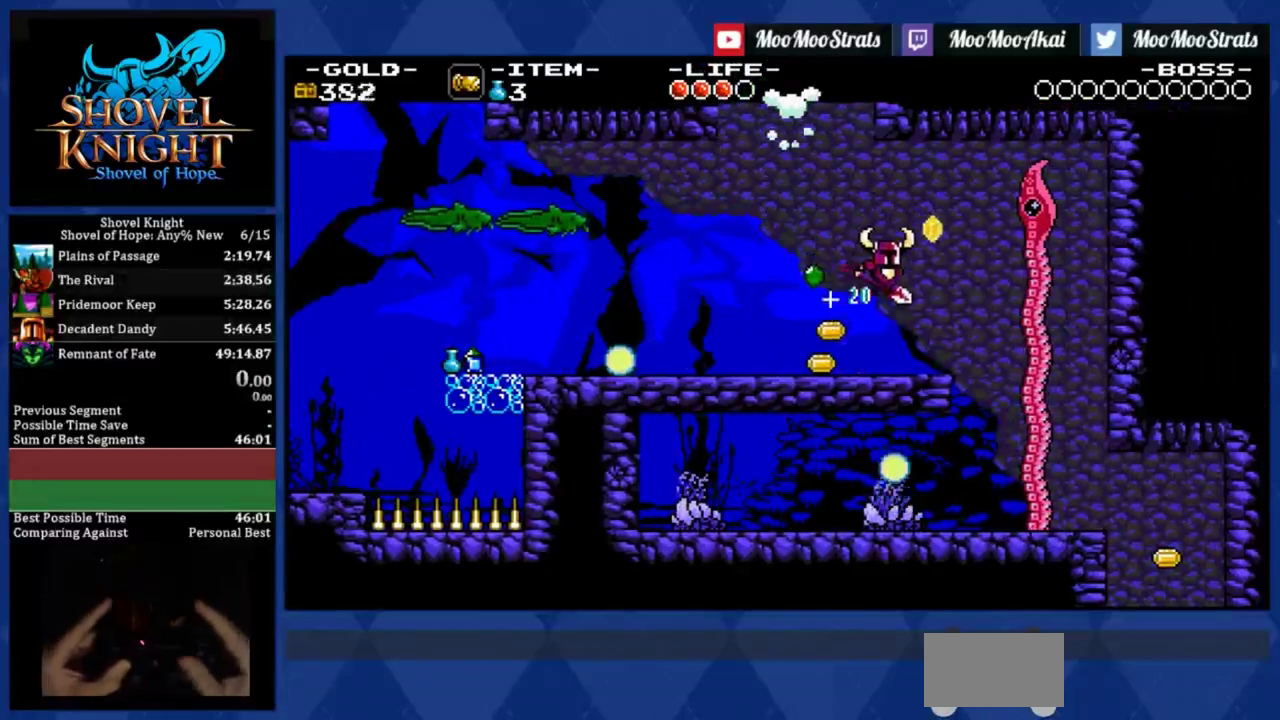
{"buttons": ["DPAD_RIGHT"], "left_stick": "center", "events": []}
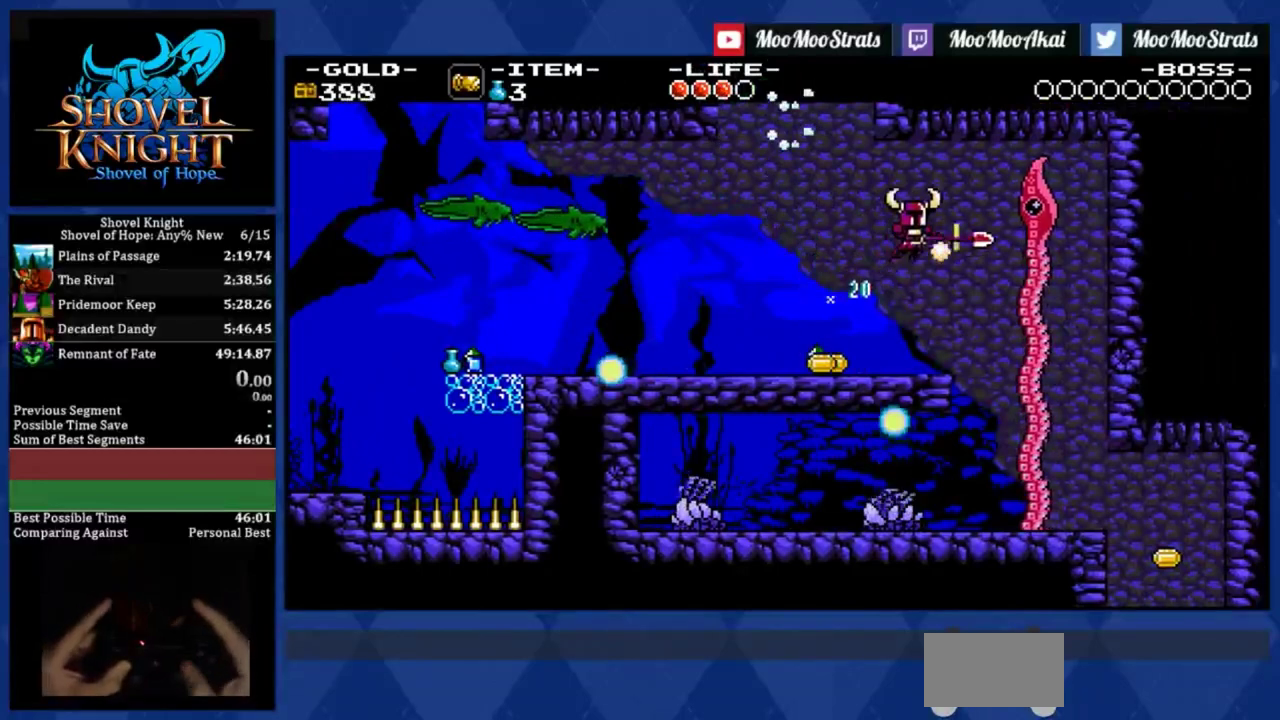
{"buttons": ["DPAD_RIGHT"], "left_stick": "center", "events": []}
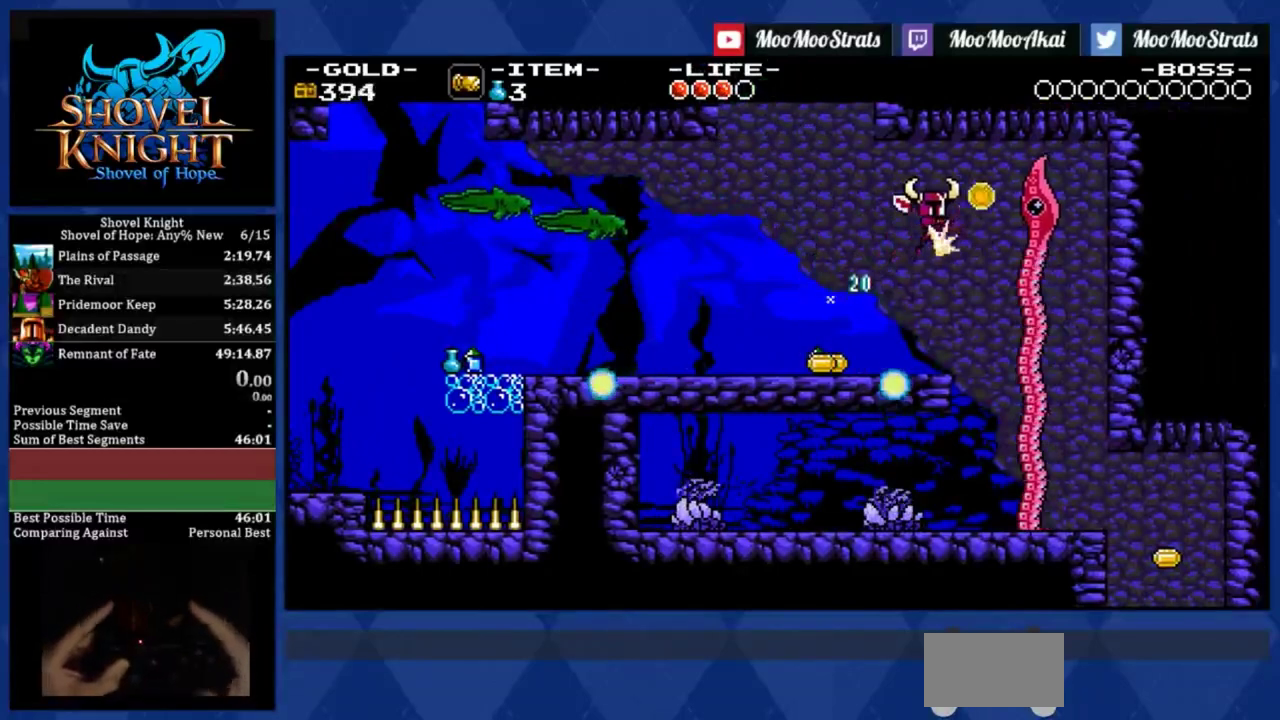
{"buttons": ["DPAD_RIGHT"], "left_stick": "center", "events": []}
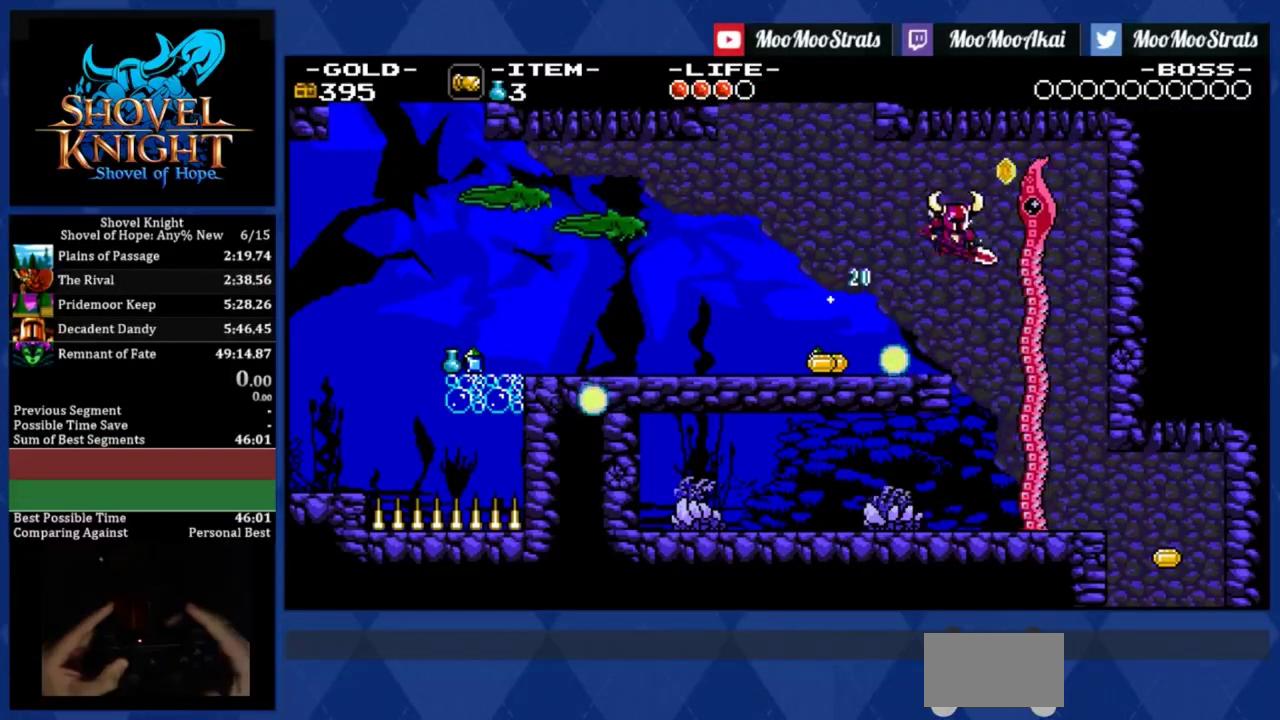
{"buttons": ["DPAD_RIGHT"], "left_stick": "center", "events": []}
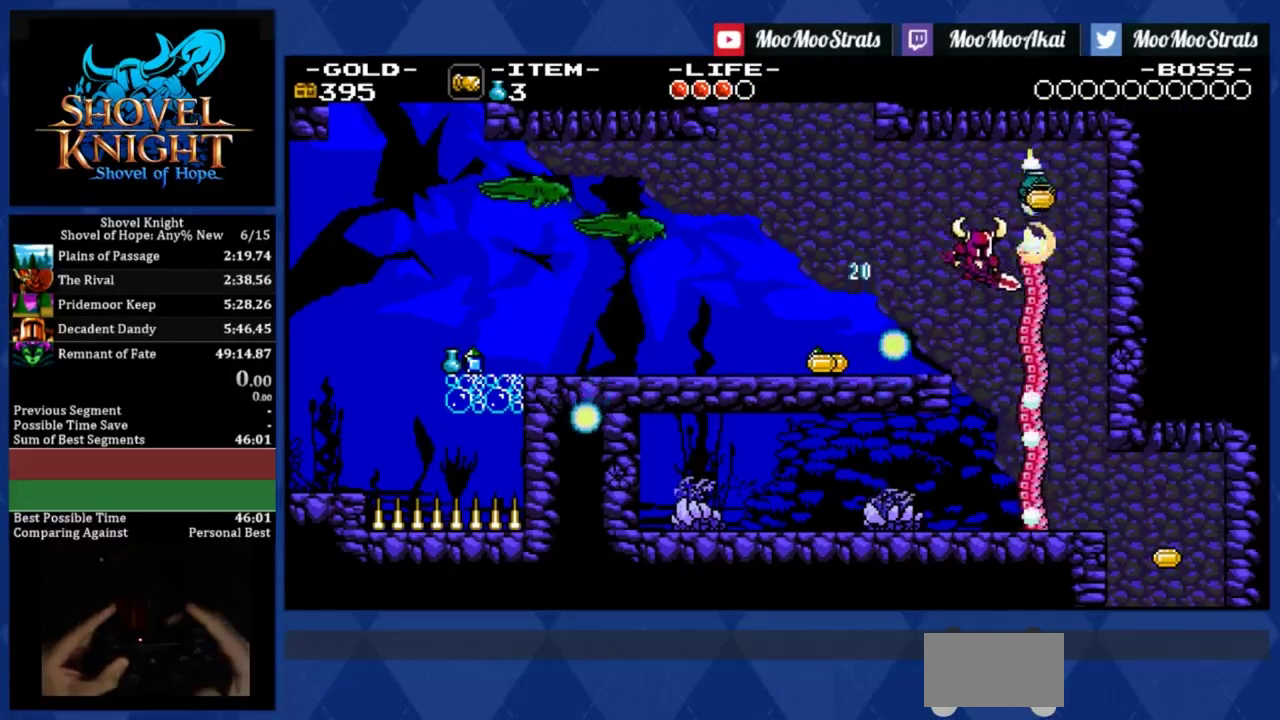
{"buttons": ["DPAD_RIGHT"], "left_stick": "center", "events": []}
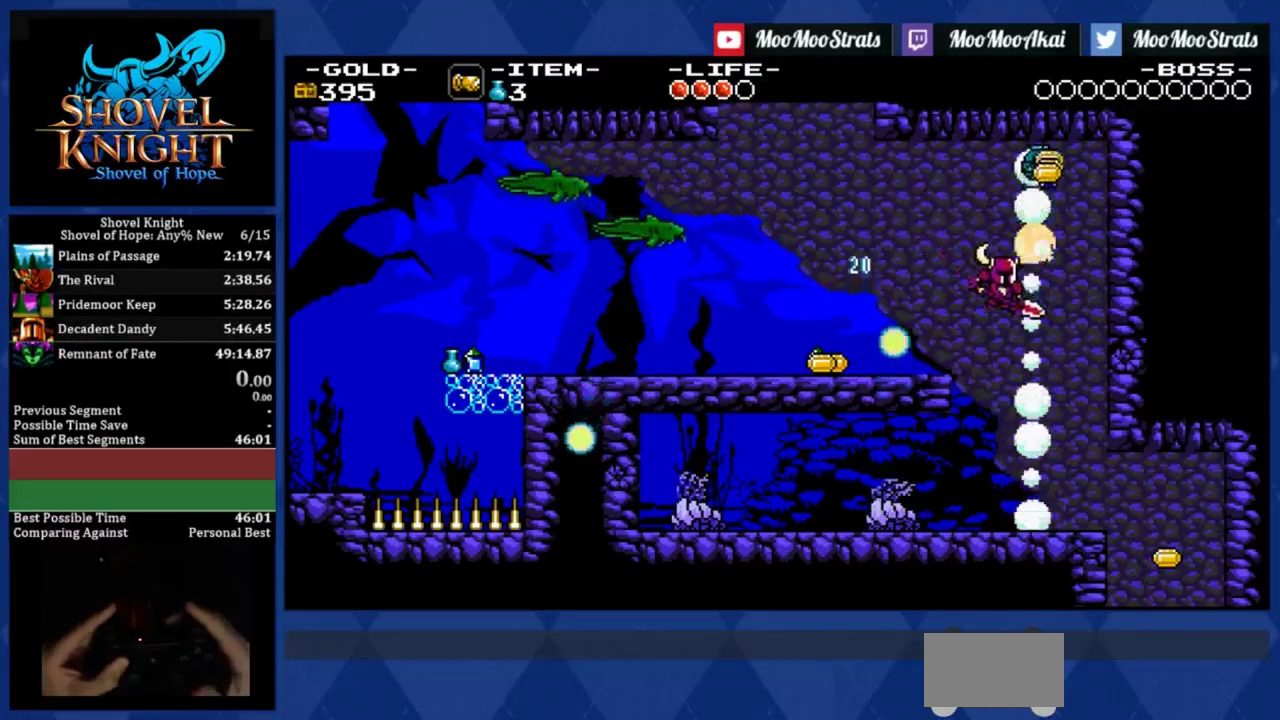
{"buttons": ["DPAD_RIGHT"], "left_stick": "center", "events": []}
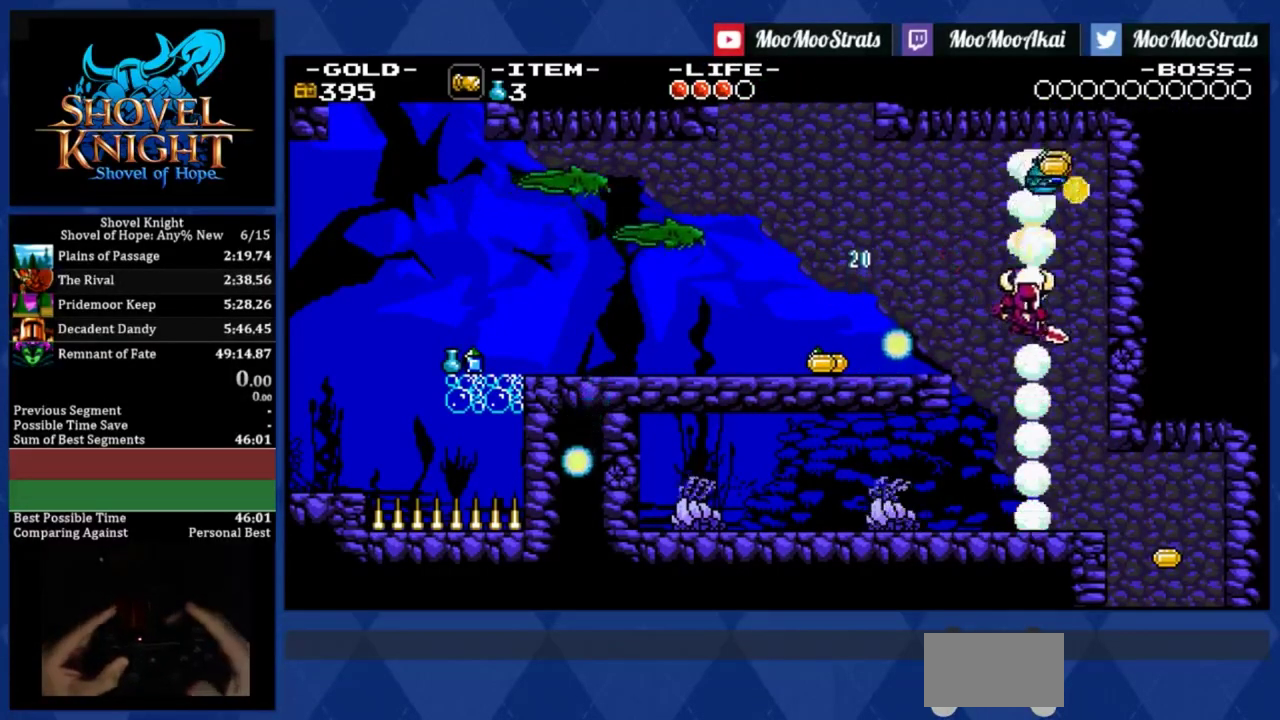
{"buttons": ["DPAD_RIGHT"], "left_stick": "center", "events": []}
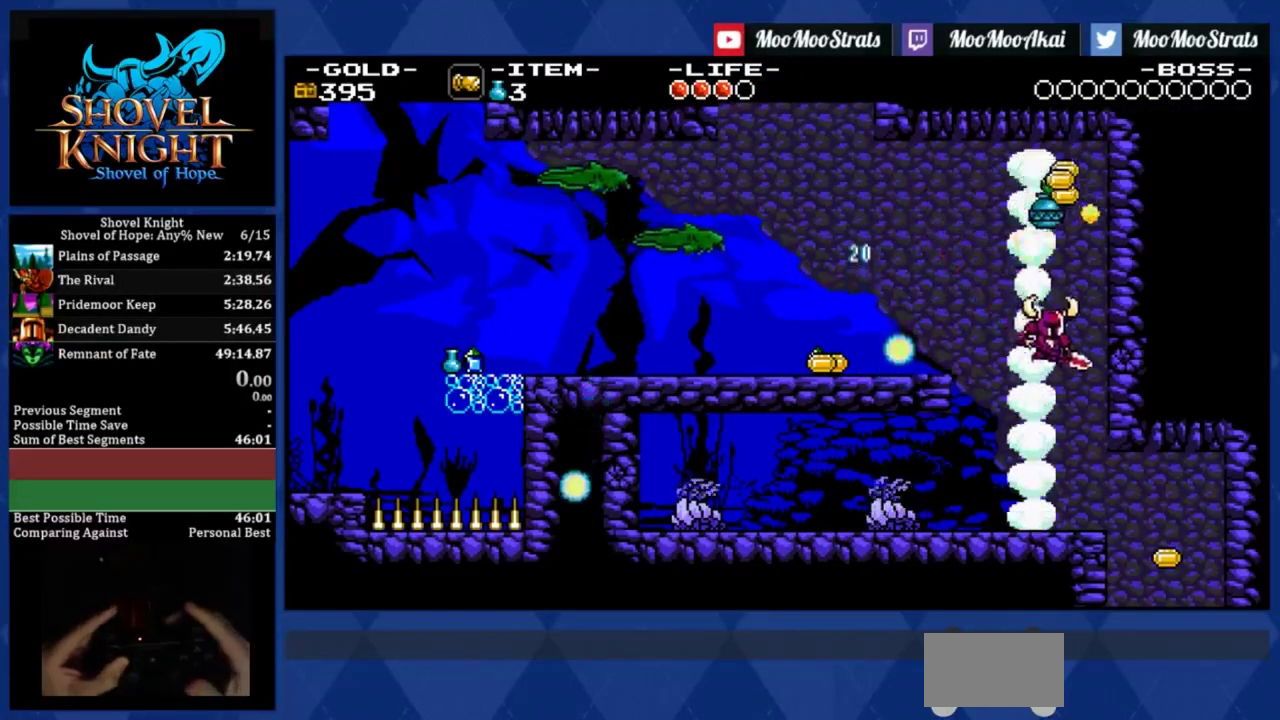
{"buttons": ["DPAD_RIGHT"], "left_stick": "center", "events": []}
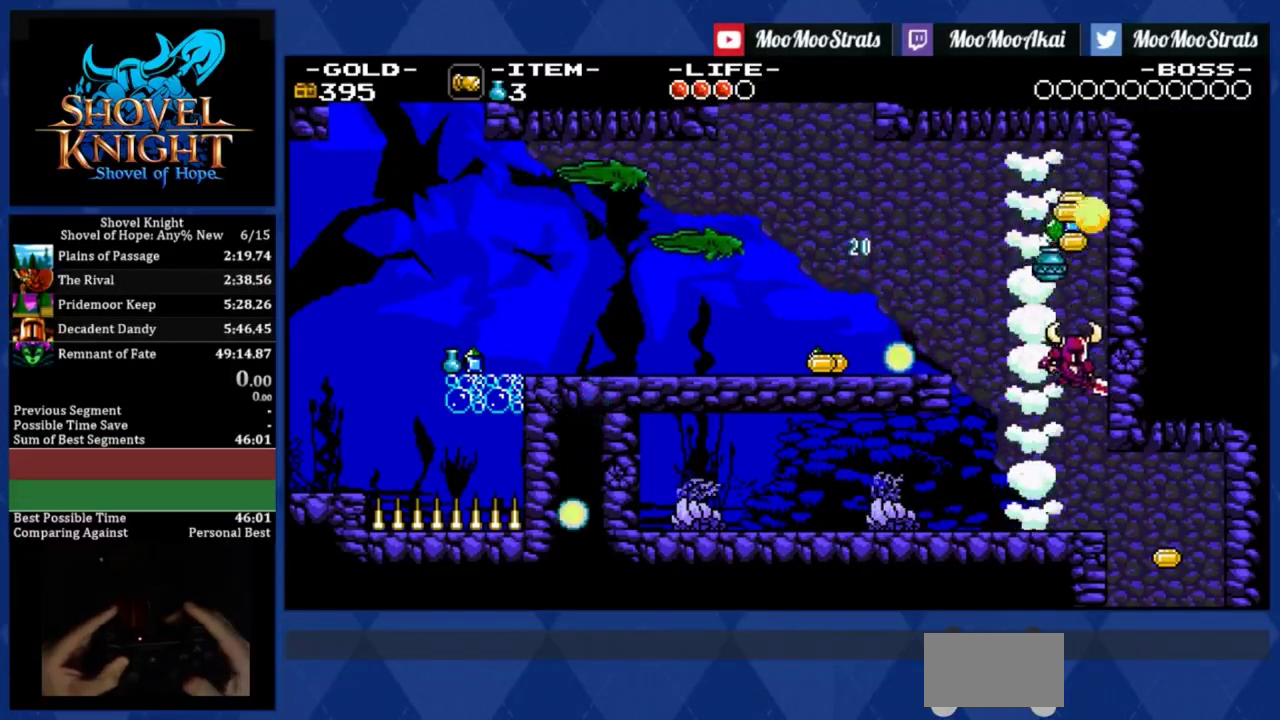
{"buttons": ["DPAD_RIGHT"], "left_stick": "center", "events": []}
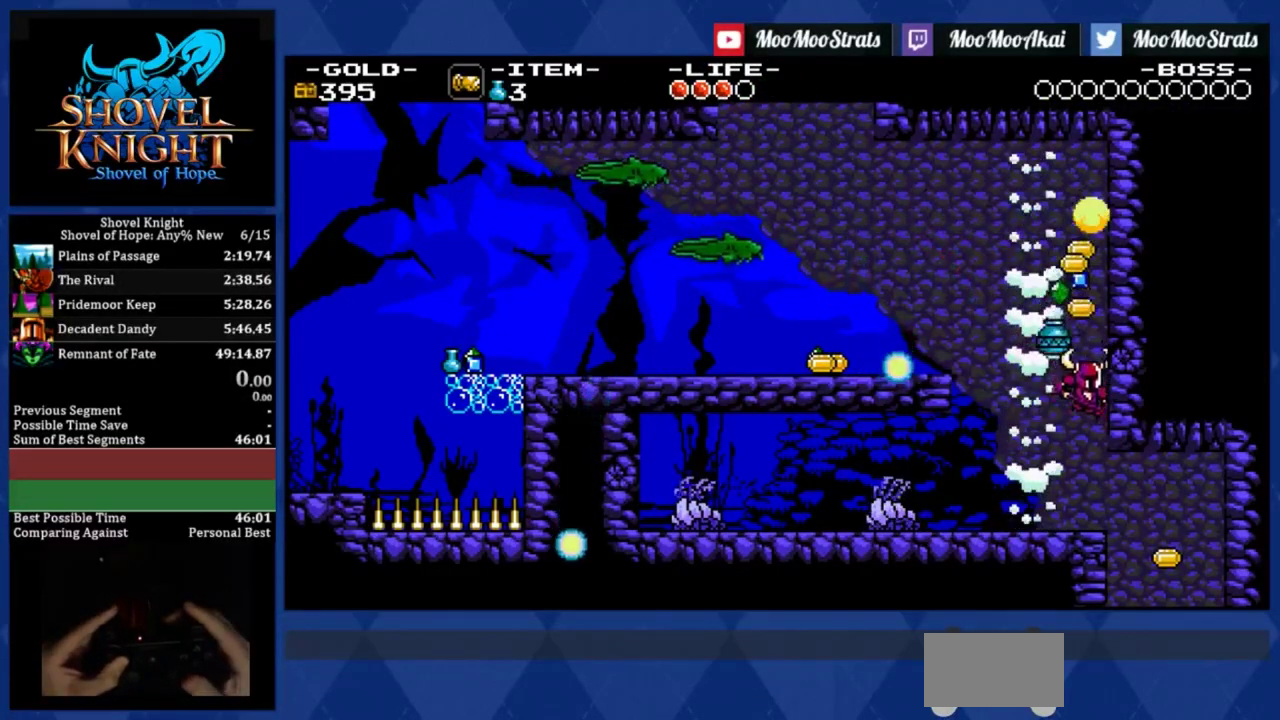
{"buttons": ["DPAD_RIGHT"], "left_stick": "center", "events": []}
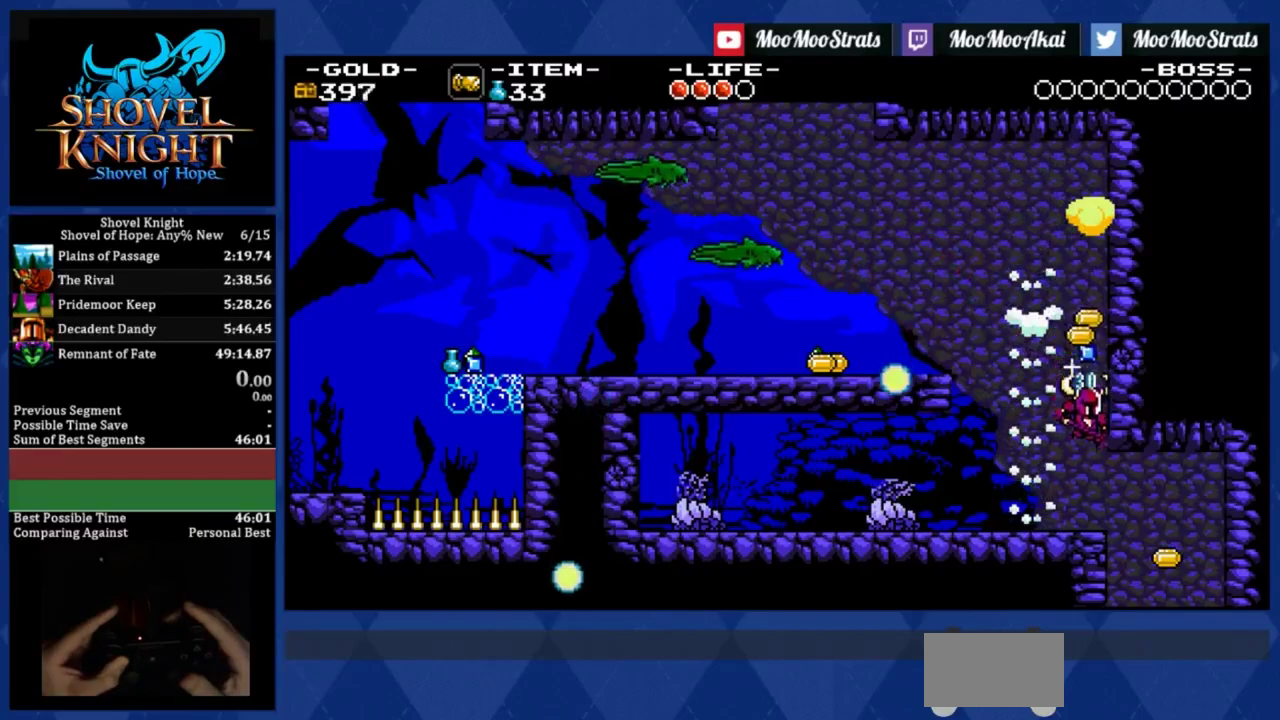
{"buttons": ["DPAD_RIGHT"], "left_stick": "center", "events": []}
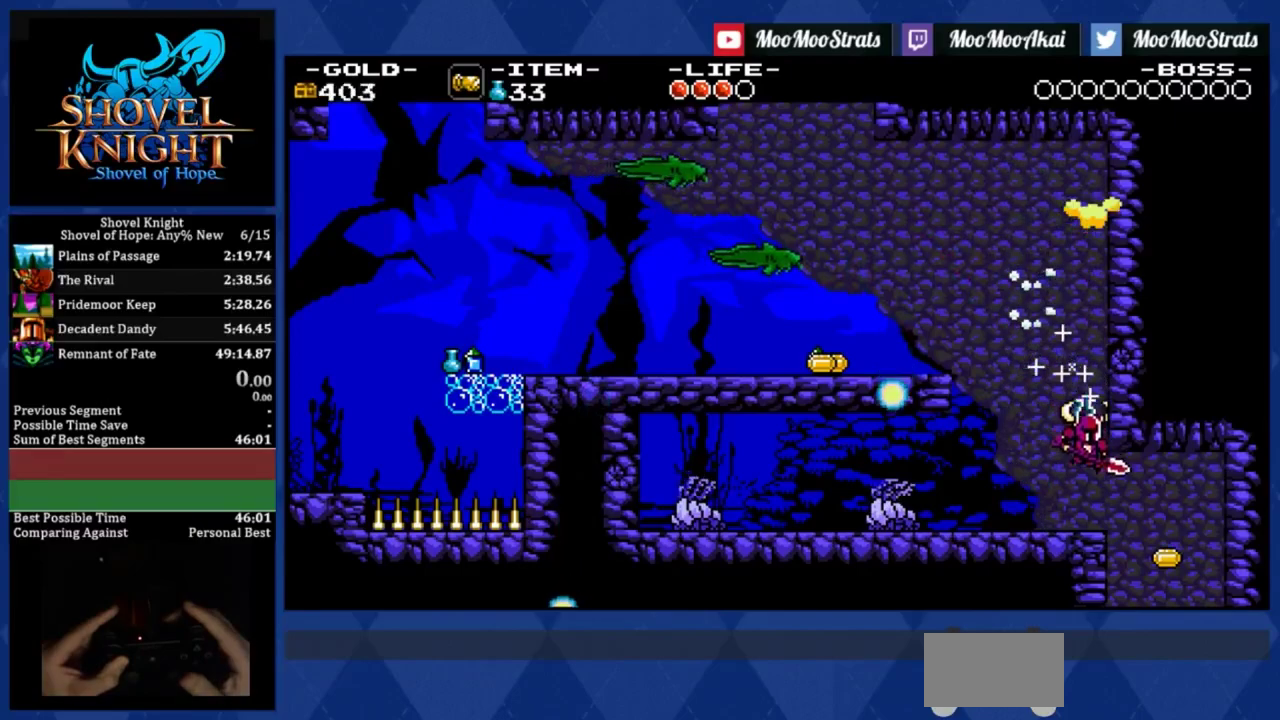
{"buttons": ["DPAD_RIGHT"], "left_stick": "center", "events": []}
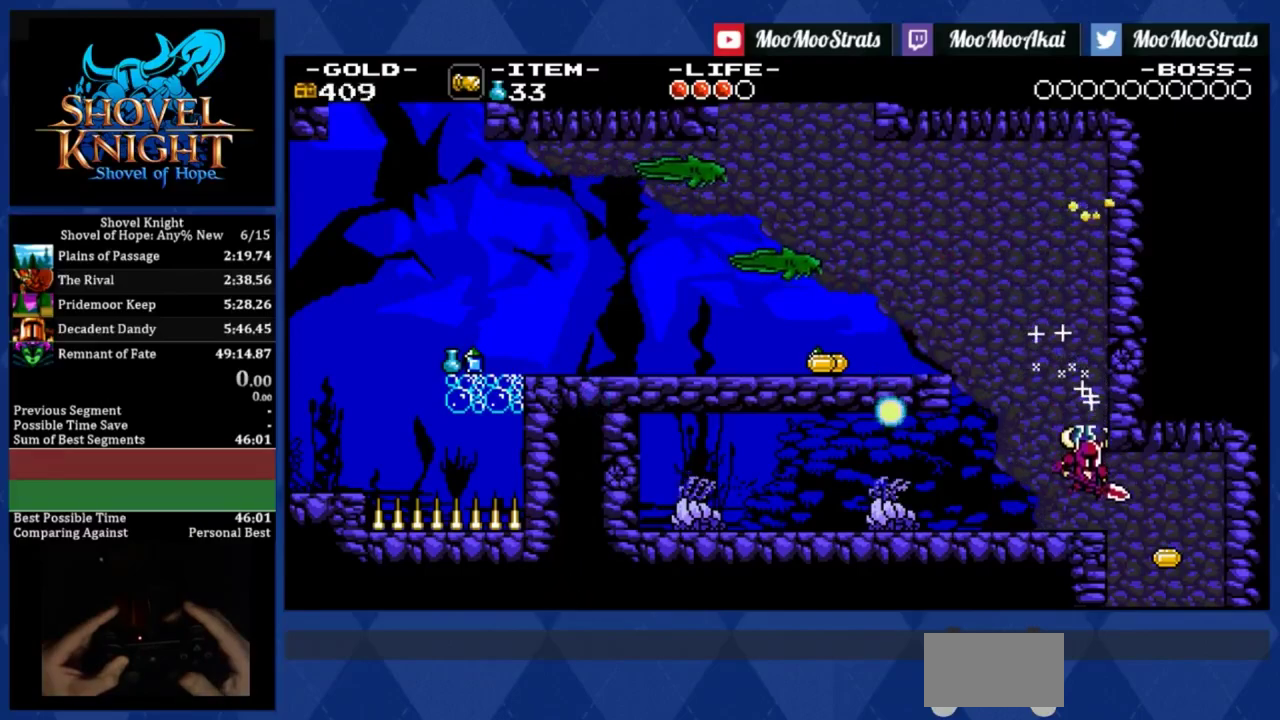
{"buttons": ["DPAD_RIGHT"], "left_stick": "center", "events": []}
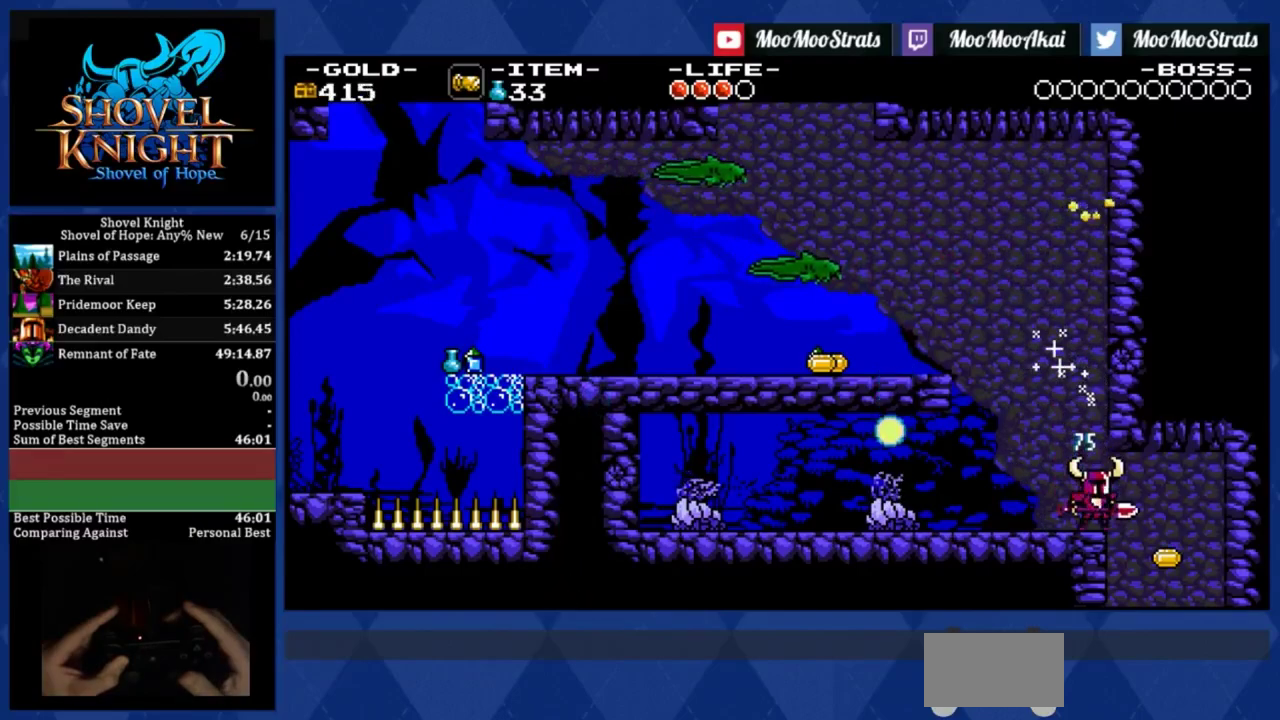
{"buttons": ["DPAD_RIGHT"], "left_stick": "center", "events": []}